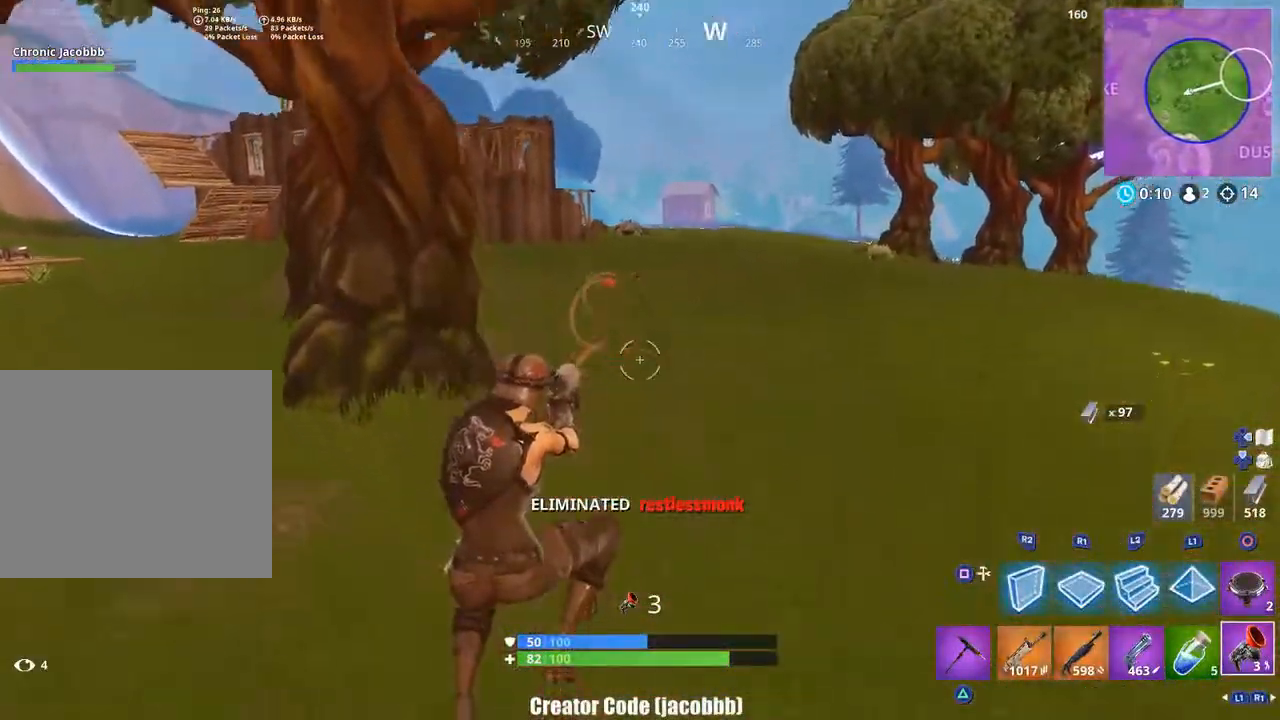
Gameplay with a controller (PlayStation layout); each line is a JSON object with the inputs held at the frame after it (dt_ms = milliseconds from this image to that frame). "events" lists button and stick changes between this image and that frame as [ms after this image, input, new state], when the widget could be followed in between. Not read: left_stick right_stick.
{"dt_ms": 500, "buttons": [], "events": [[67, "CROSS", "down"], [133, "CROSS", "up"]]}
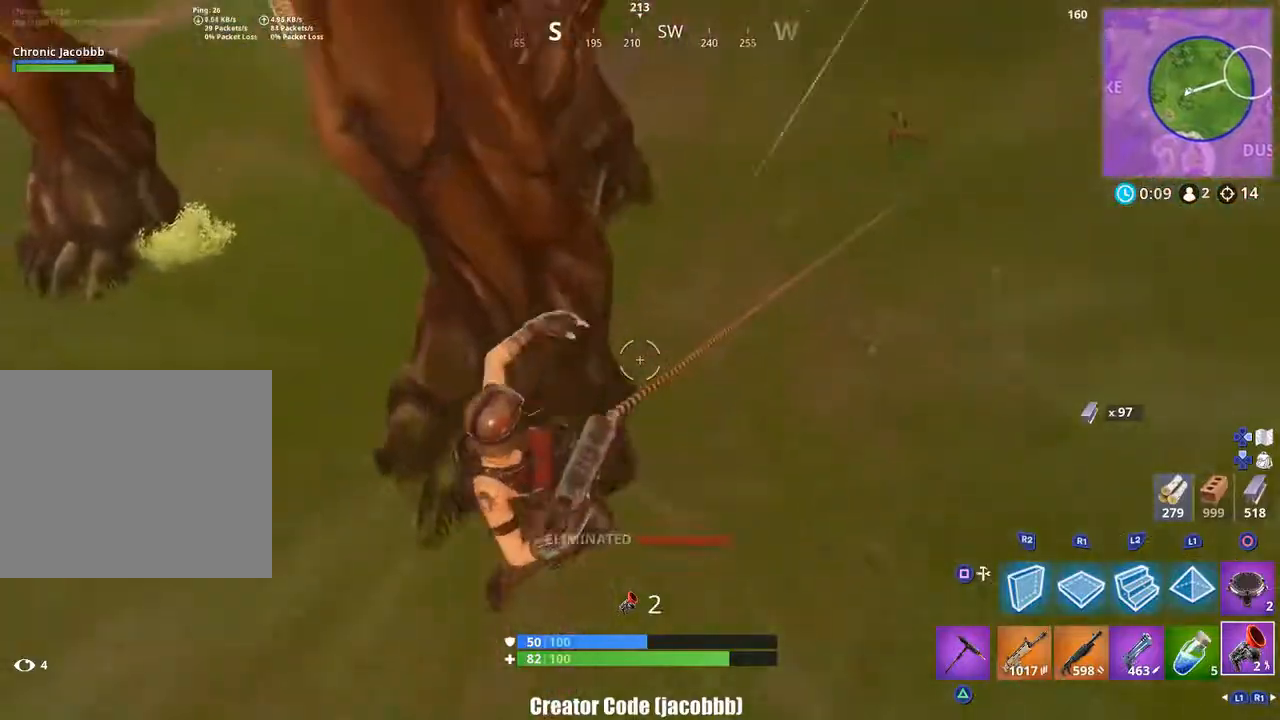
{"dt_ms": 1000, "buttons": ["L1", "R2"]}
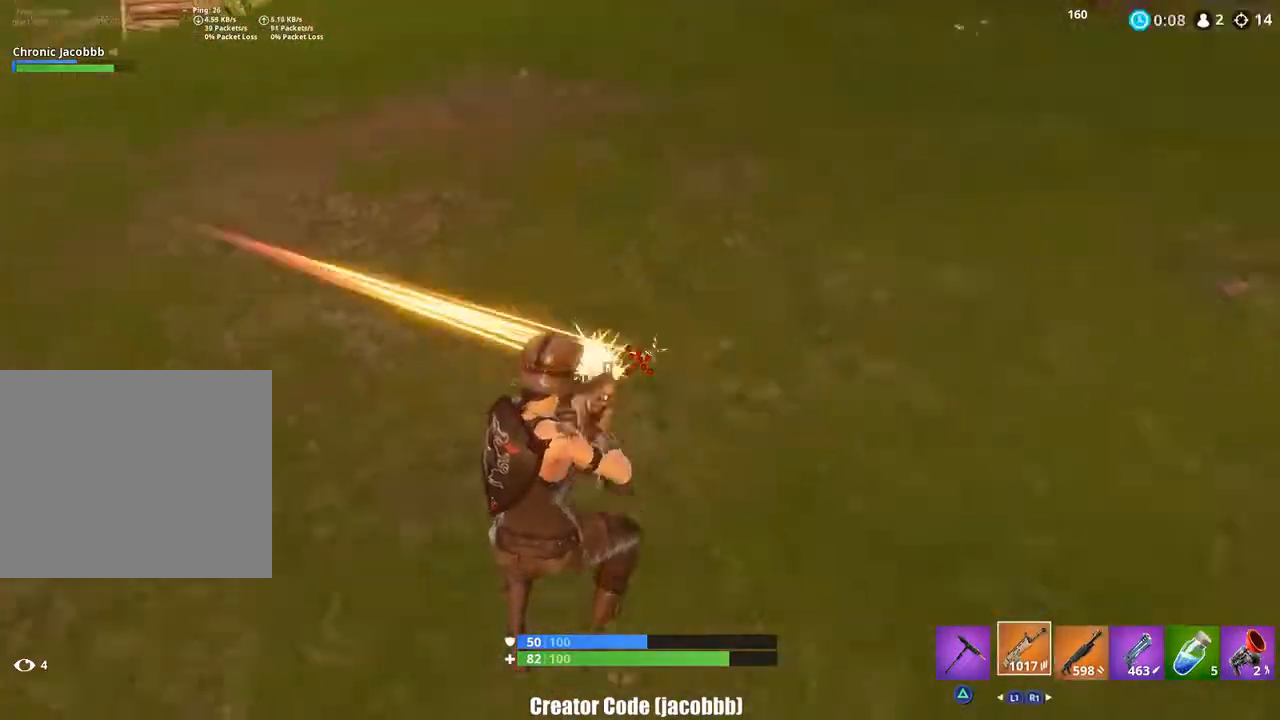
{"dt_ms": 500, "buttons": [], "events": [[33, "R2", "up"], [67, "L1", "up"]]}
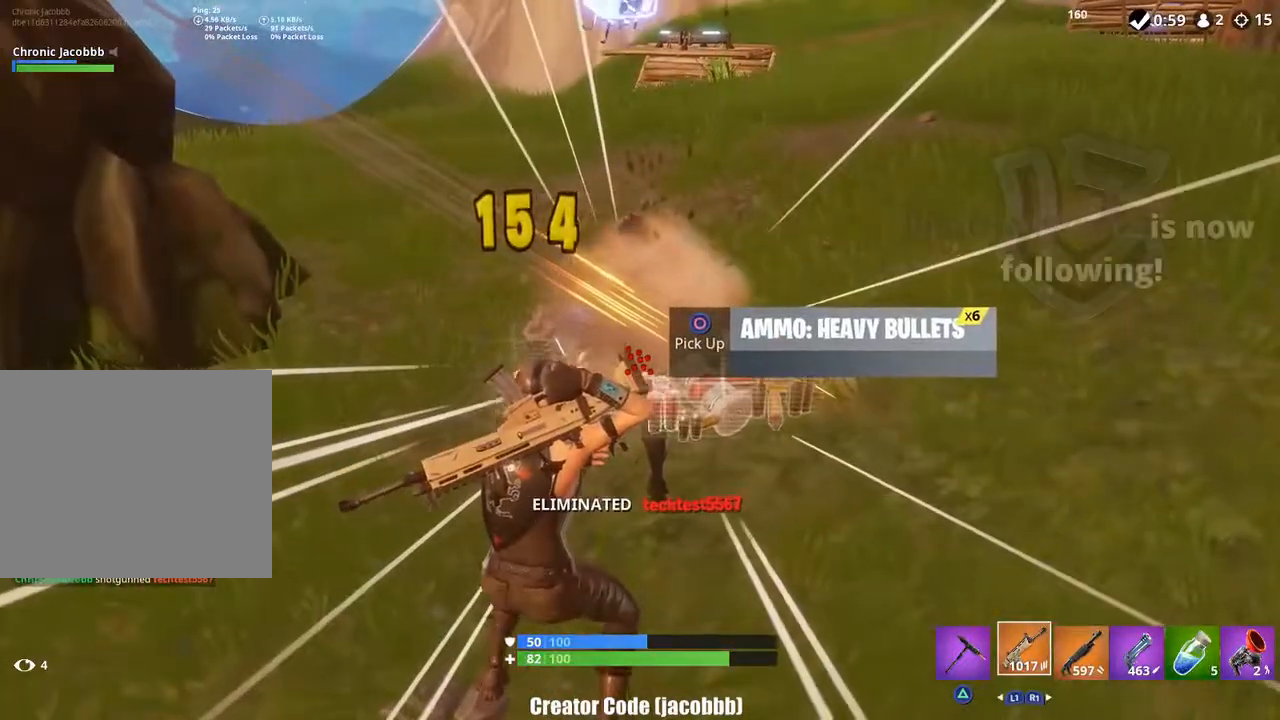
{"dt_ms": 500, "buttons": [], "events": []}
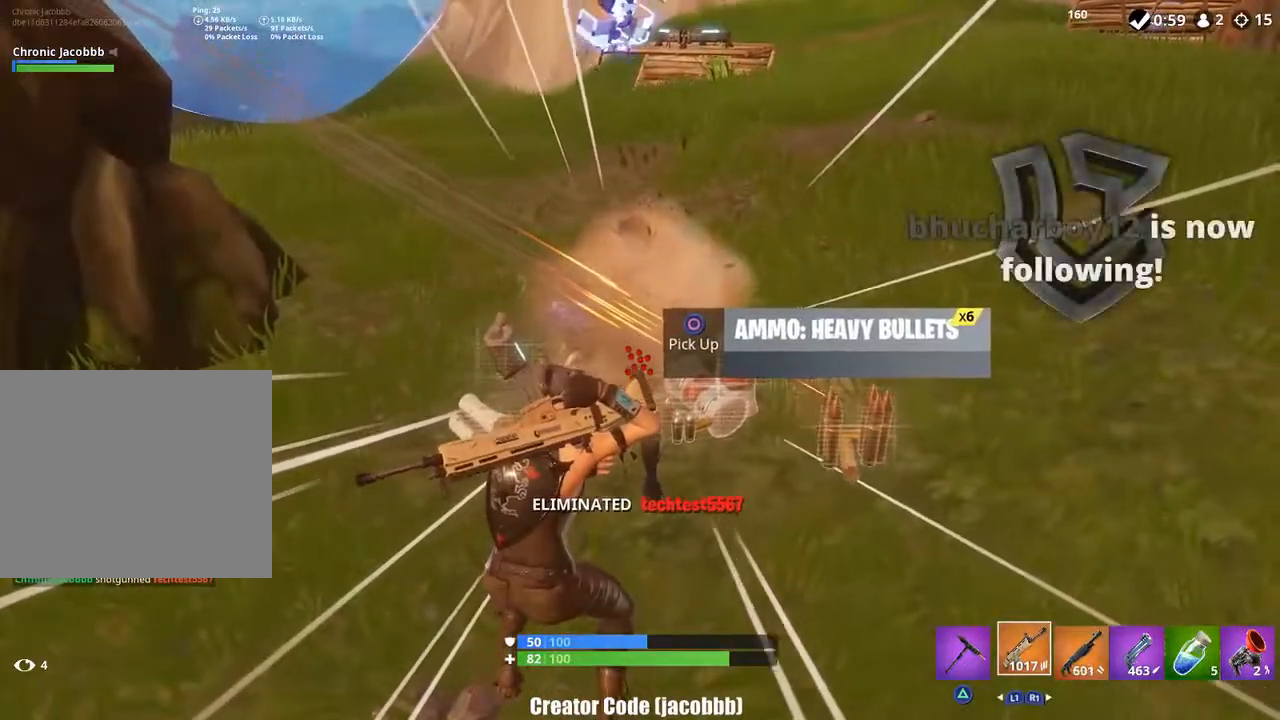
{"dt_ms": 500, "buttons": [], "events": []}
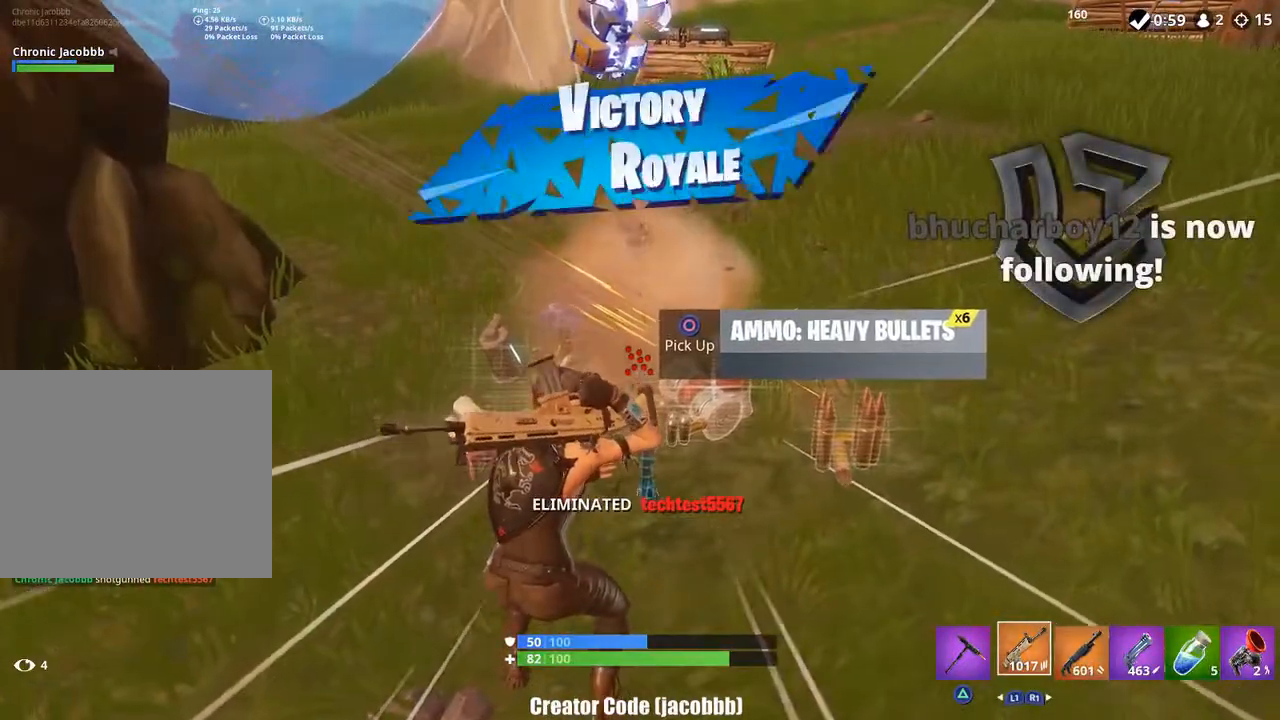
{"dt_ms": 500, "buttons": [], "events": []}
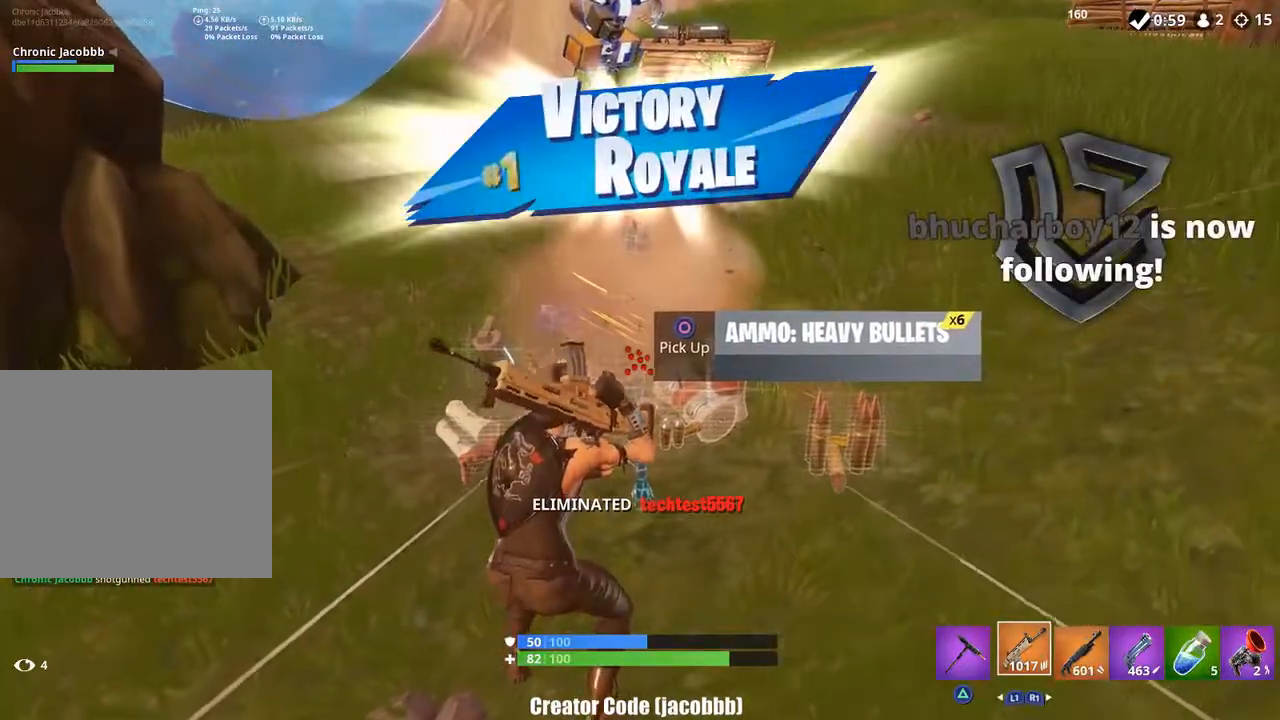
{"dt_ms": 500, "buttons": [], "events": [[233, "TRIANGLE", "down"], [333, "TRIANGLE", "up"]]}
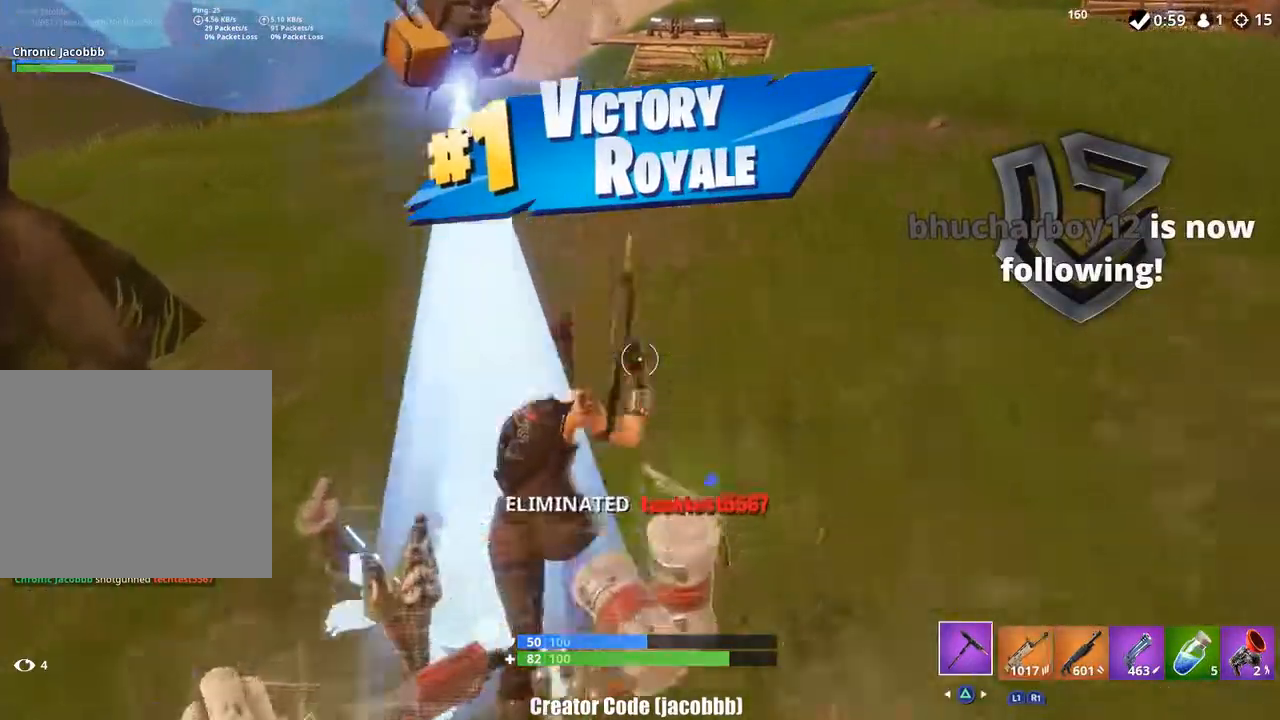
{"dt_ms": 500, "buttons": [], "events": []}
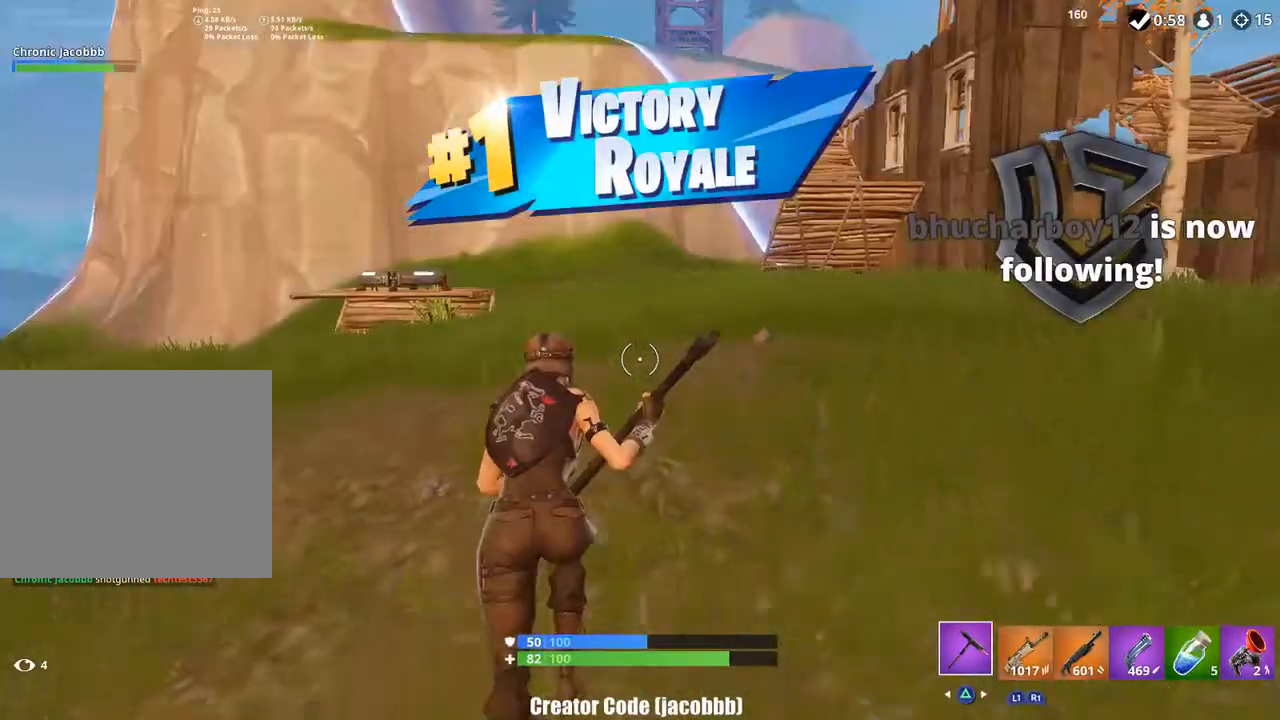
{"dt_ms": 500, "buttons": [], "events": [[67, "SQUARE", "down"], [133, "L2", "down"], [133, "SQUARE", "up"], [233, "SQUARE", "down"], [300, "L2", "up"], [300, "SQUARE", "up"]]}
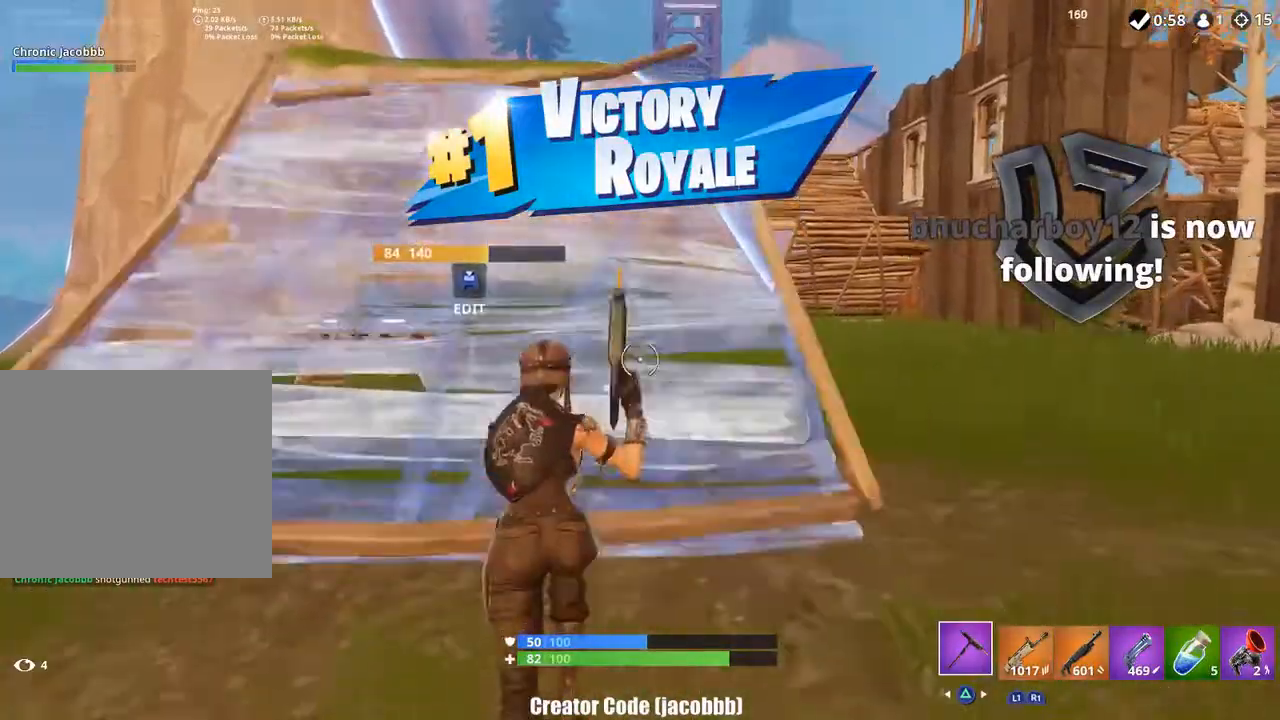
{"dt_ms": 1000, "buttons": ["L2"]}
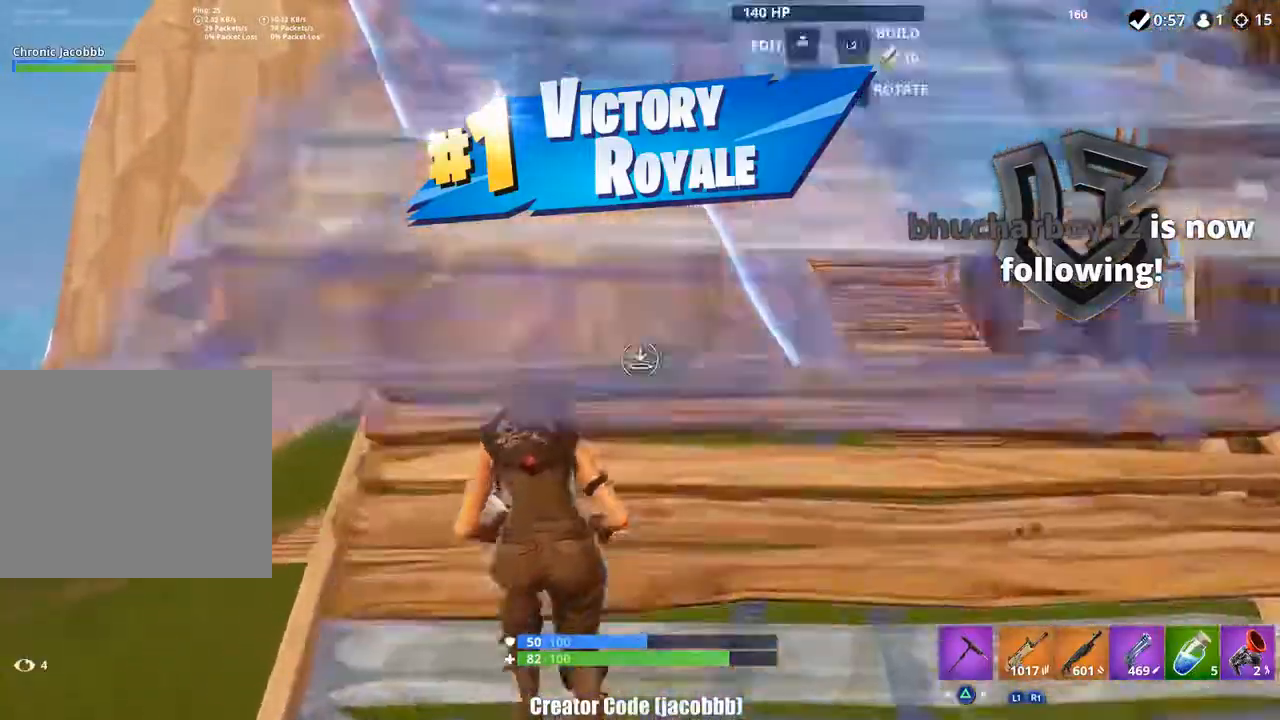
{"dt_ms": 500, "buttons": ["R2"], "events": [[200, "R1", "down"], [367, "R1", "up"], [367, "R2", "down"], [400, "L2", "up"]]}
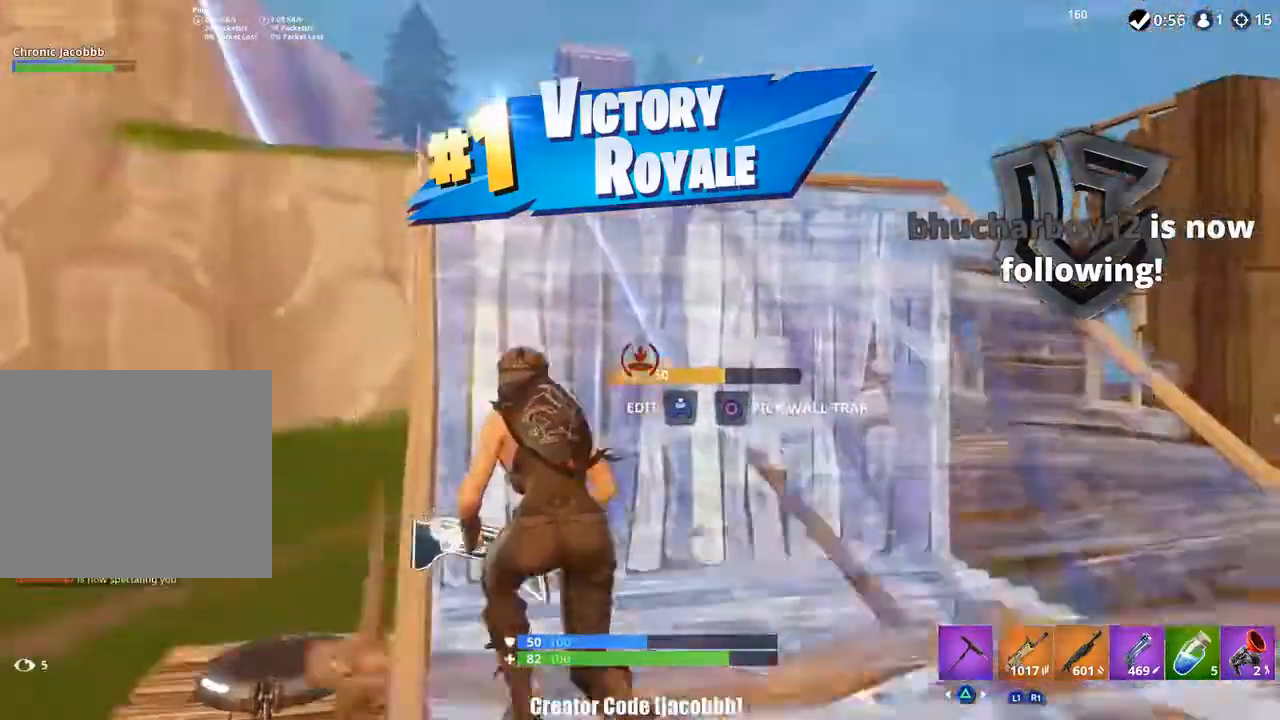
{"dt_ms": 500, "buttons": ["CROSS", "R2"], "events": [[467, "CROSS", "down"]]}
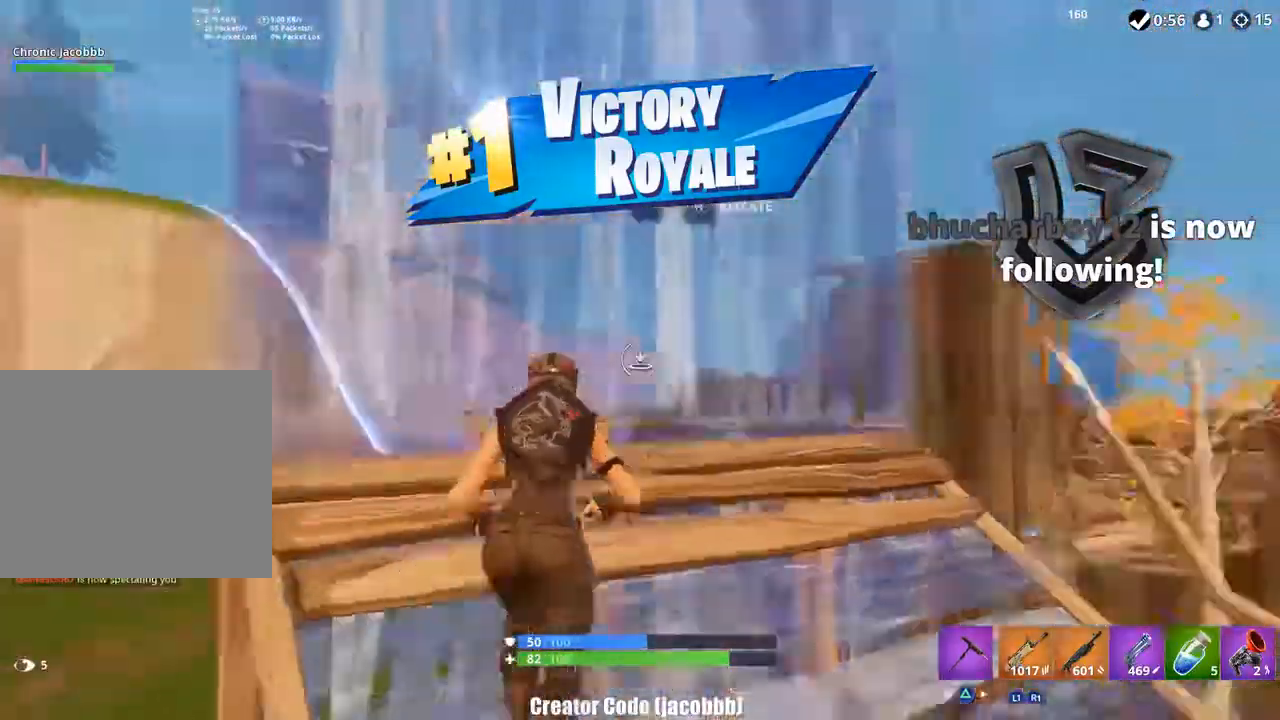
{"dt_ms": 500, "buttons": ["L2", "R2"], "events": [[133, "CROSS", "up"], [200, "R1", "down"], [267, "L2", "down"], [300, "R2", "up"], [333, "R1", "up"], [500, "R2", "down"]]}
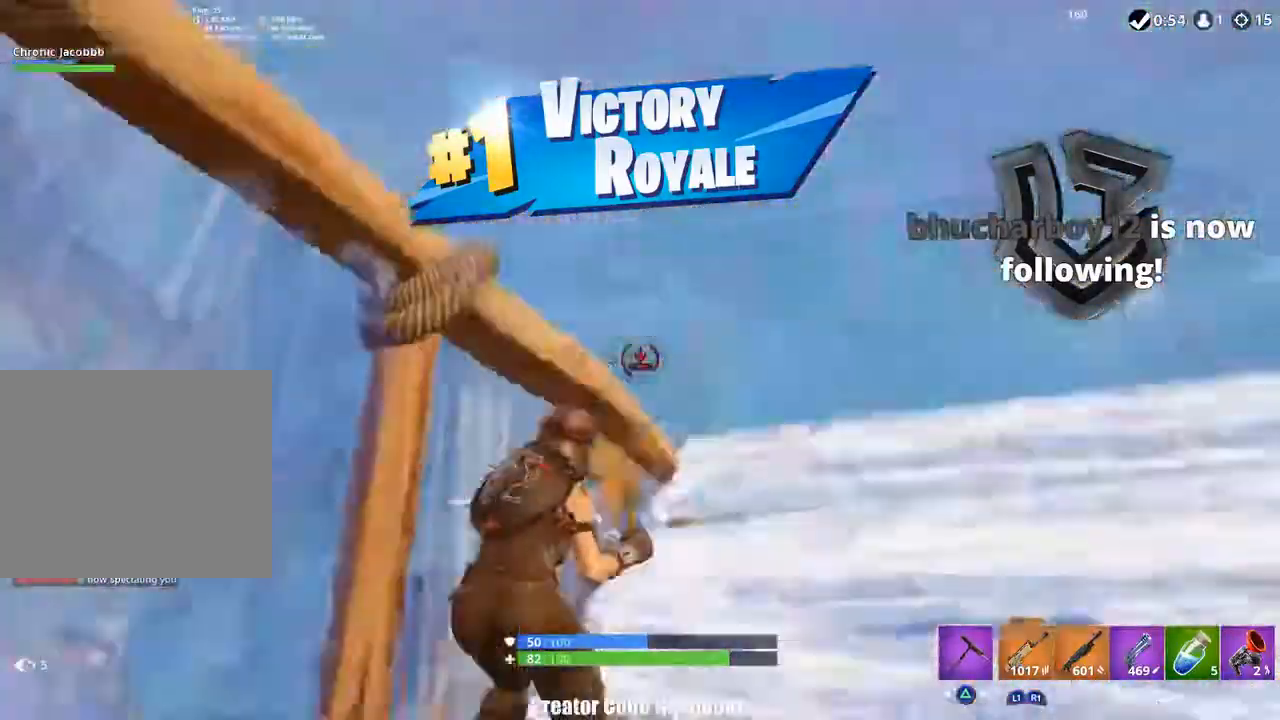
{"dt_ms": 500, "buttons": ["L2"], "events": [[33, "CROSS", "down"], [100, "L2", "up"], [167, "CROSS", "up"], [300, "R1", "down"], [400, "L2", "down"], [400, "R1", "up"], [467, "R2", "up"]]}
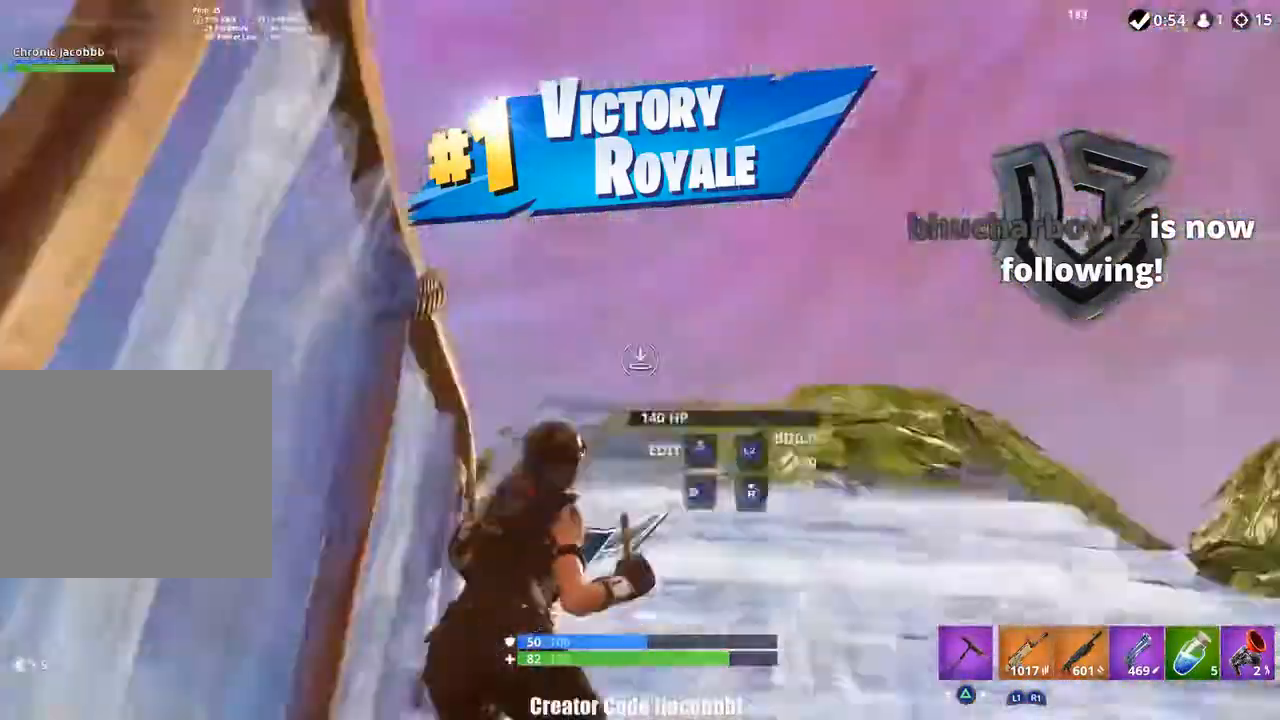
{"dt_ms": 500, "buttons": ["L2"], "events": []}
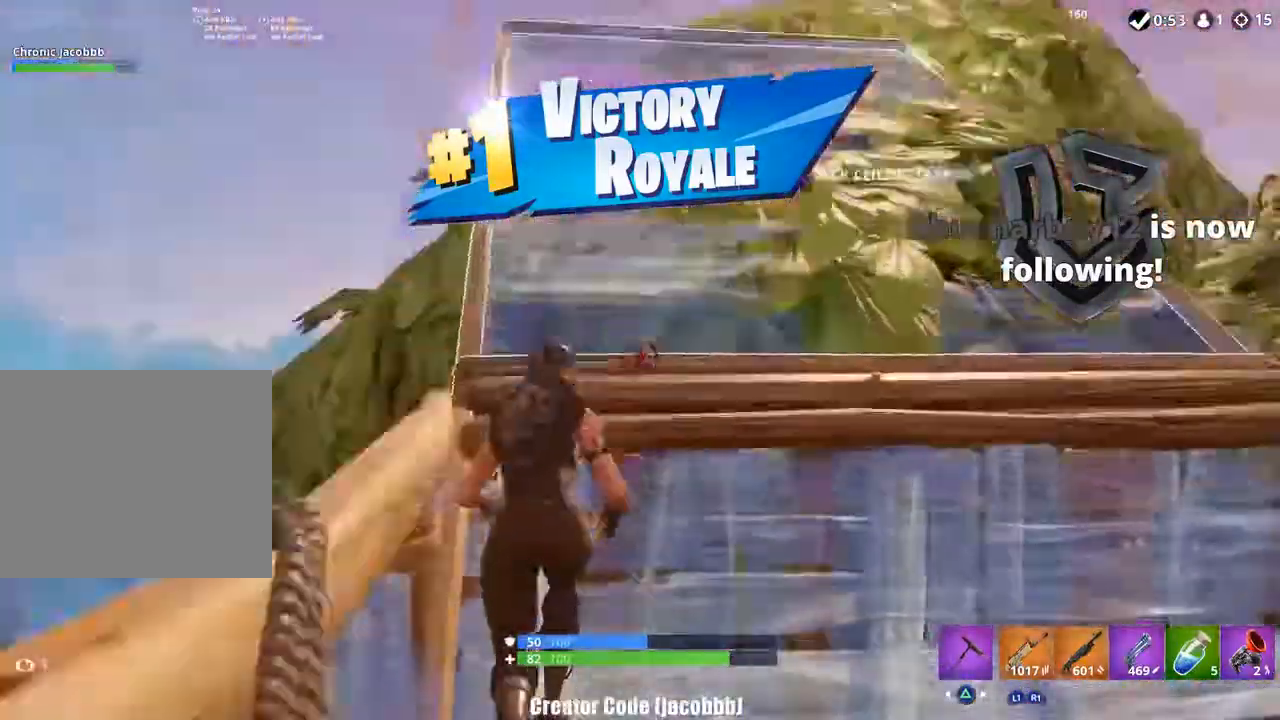
{"dt_ms": 500, "buttons": ["R2"], "events": [[67, "R1", "down"], [200, "R1", "up"], [200, "R2", "down"], [300, "L2", "up"]]}
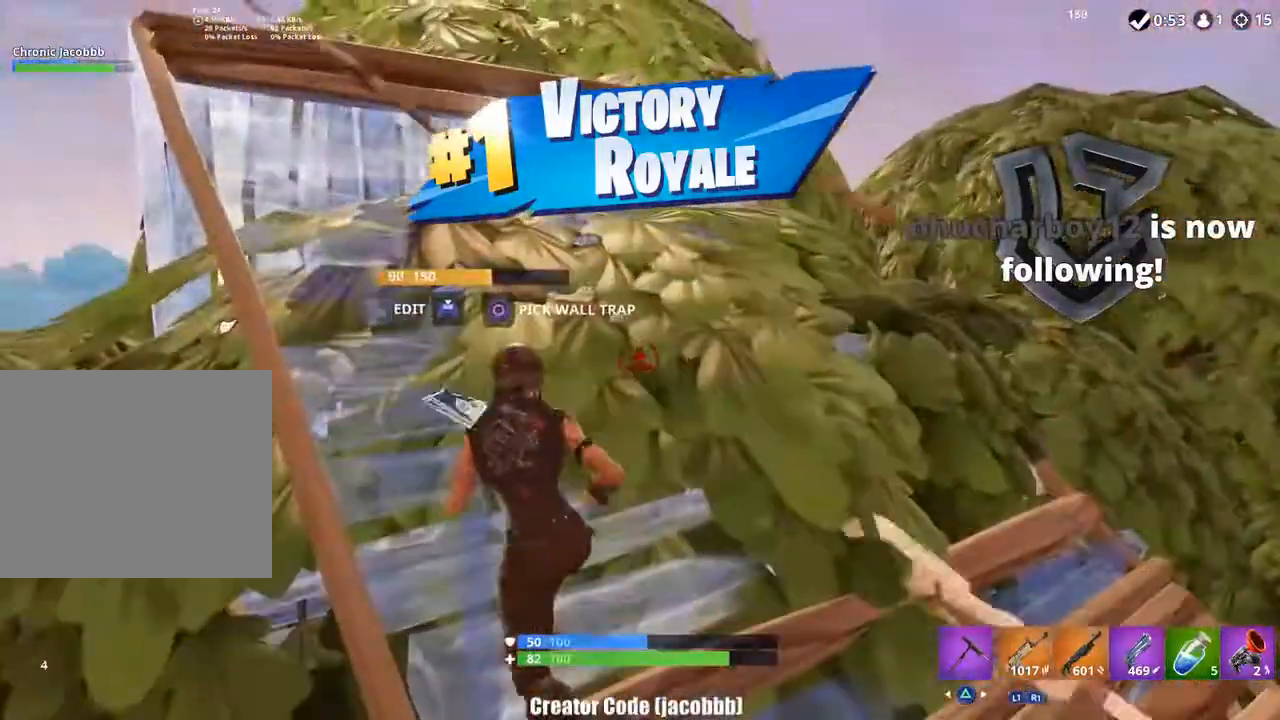
{"dt_ms": 500, "buttons": [], "events": [[367, "CROSS", "down"], [367, "R2", "up"], [400, "CROSS", "up"], [400, "SQUARE", "down"], [500, "SQUARE", "up"]]}
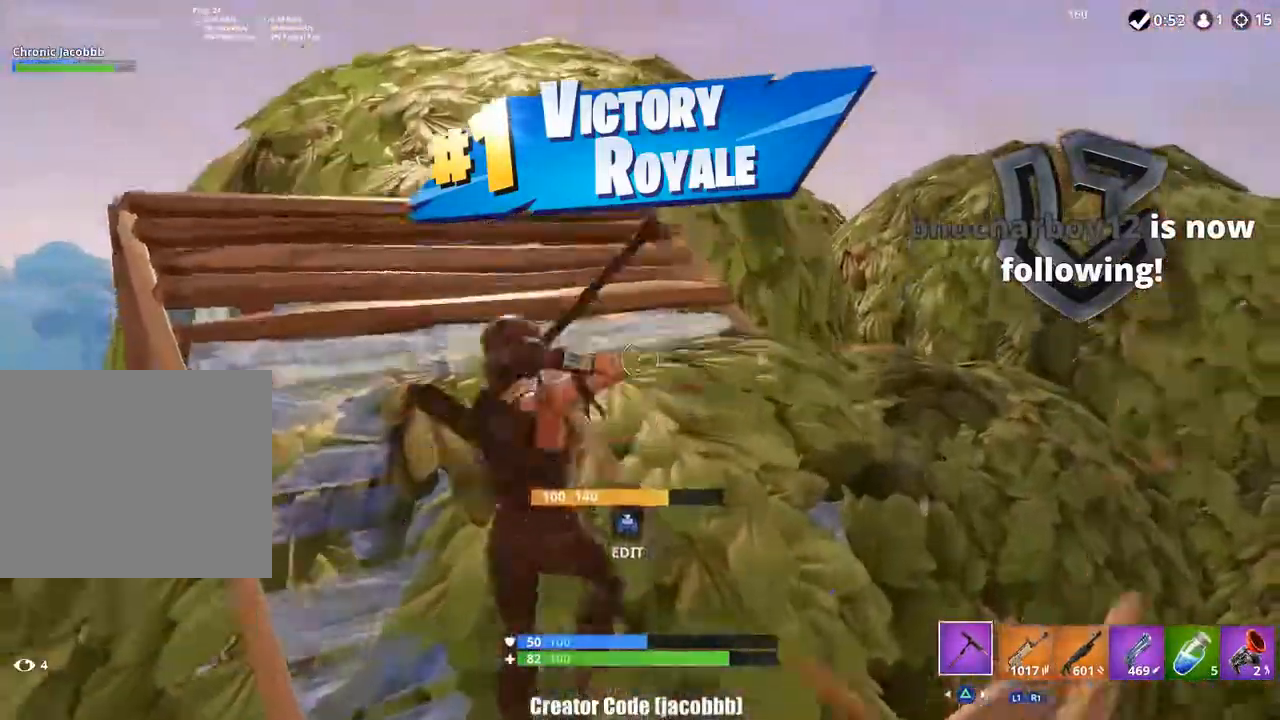
{"dt_ms": 500, "buttons": [], "events": []}
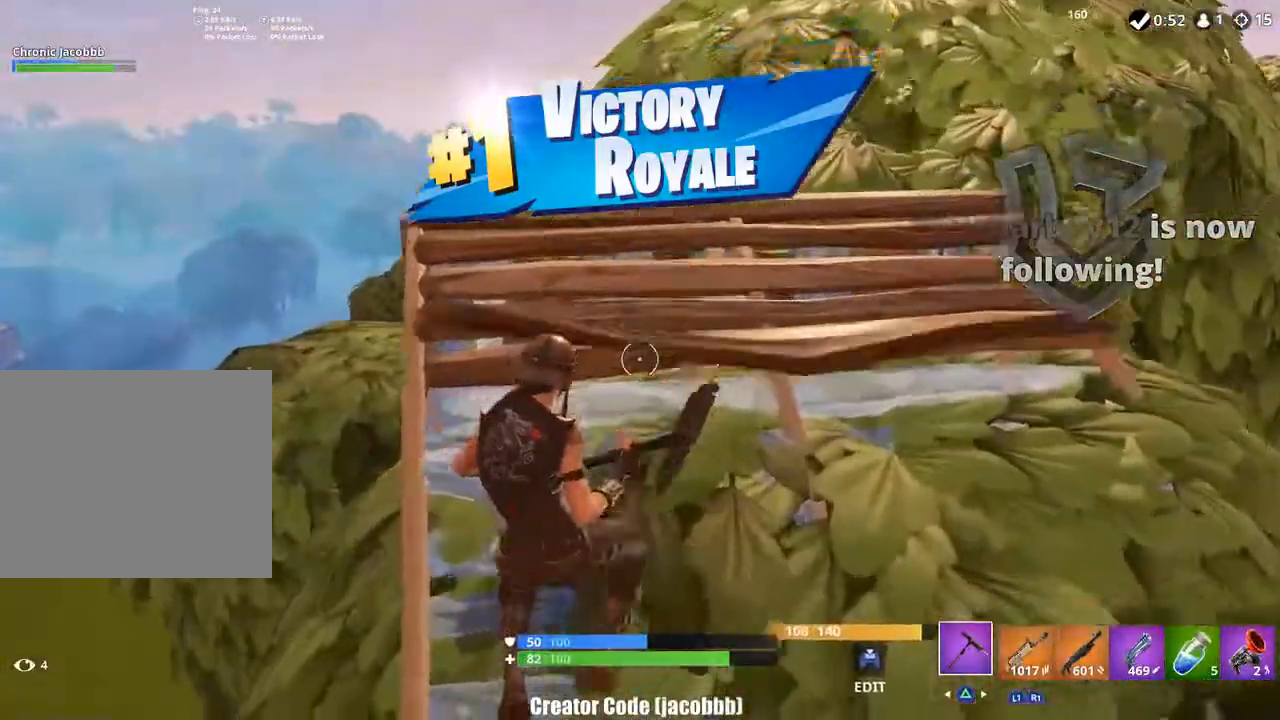
{"dt_ms": 500, "buttons": ["SQUARE"], "events": [[467, "SQUARE", "down"]]}
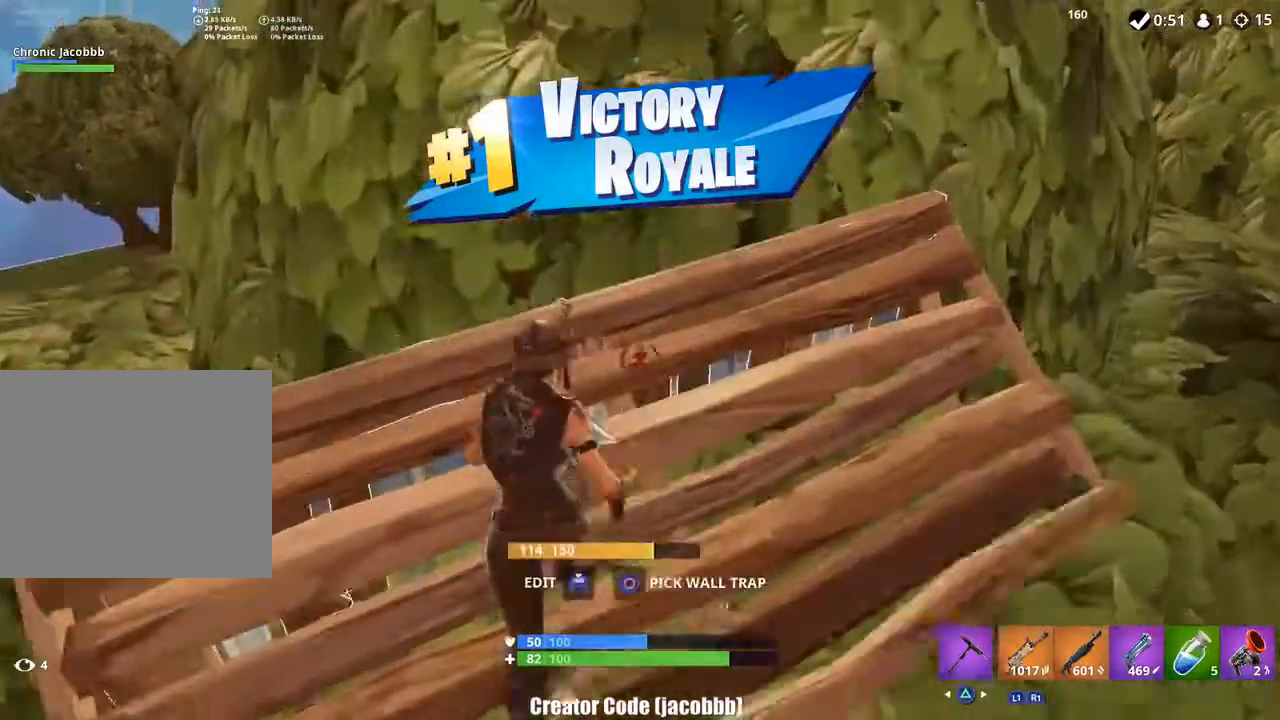
{"dt_ms": 500, "buttons": ["L2"], "events": [[67, "SQUARE", "up"], [100, "CROSS", "down"], [200, "CROSS", "up"], [233, "R1", "down"], [367, "L2", "down"], [433, "SQUARE", "down"], [500, "R1", "up"], [500, "SQUARE", "up"]]}
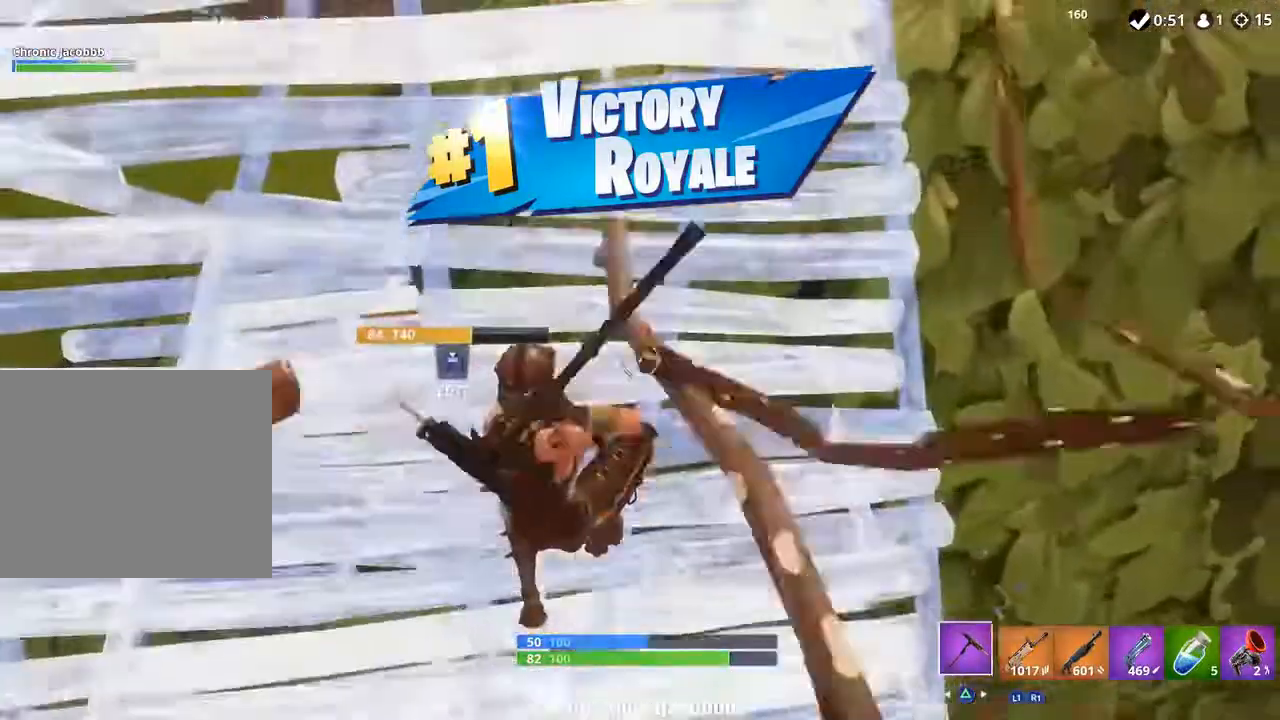
{"dt_ms": 500, "buttons": [], "events": [[33, "L2", "up"], [333, "SQUARE", "down"], [400, "CROSS", "down"], [433, "SQUARE", "up"], [500, "CROSS", "up"]]}
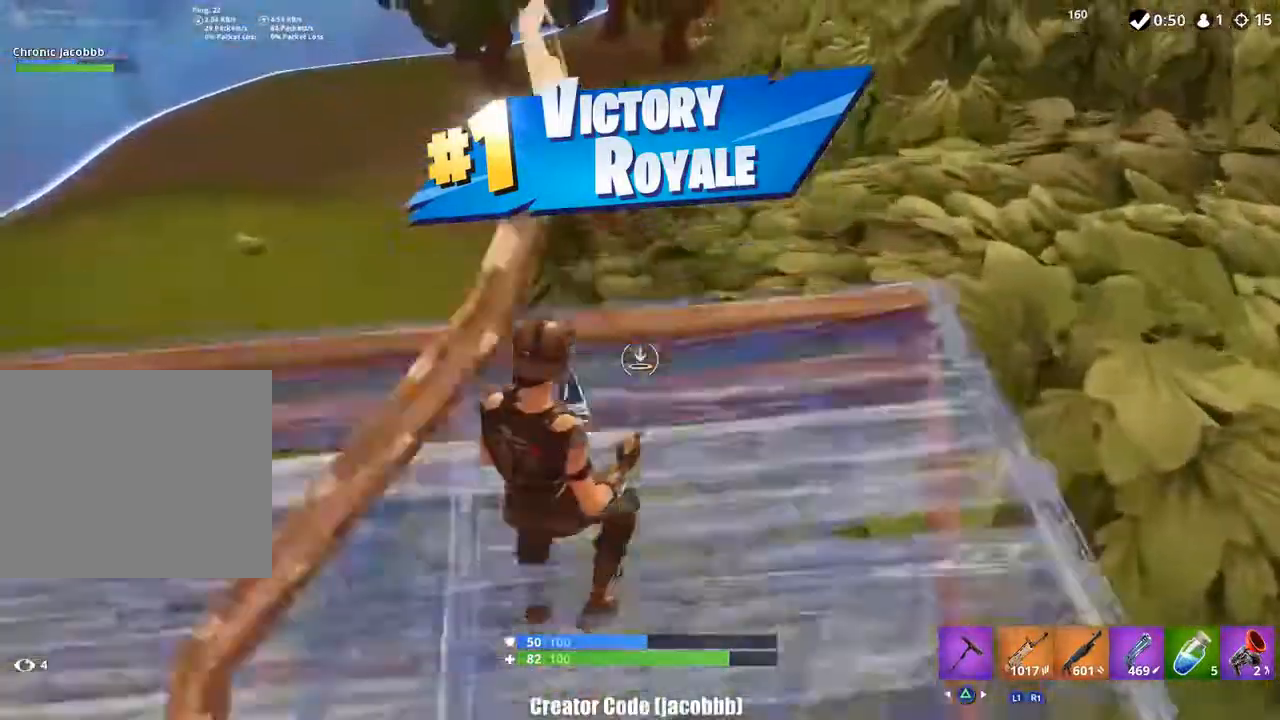
{"dt_ms": 500, "buttons": [], "events": [[33, "R1", "down"], [133, "L2", "down"], [200, "SQUARE", "down"], [267, "L2", "up"], [300, "R1", "up"], [300, "SQUARE", "up"]]}
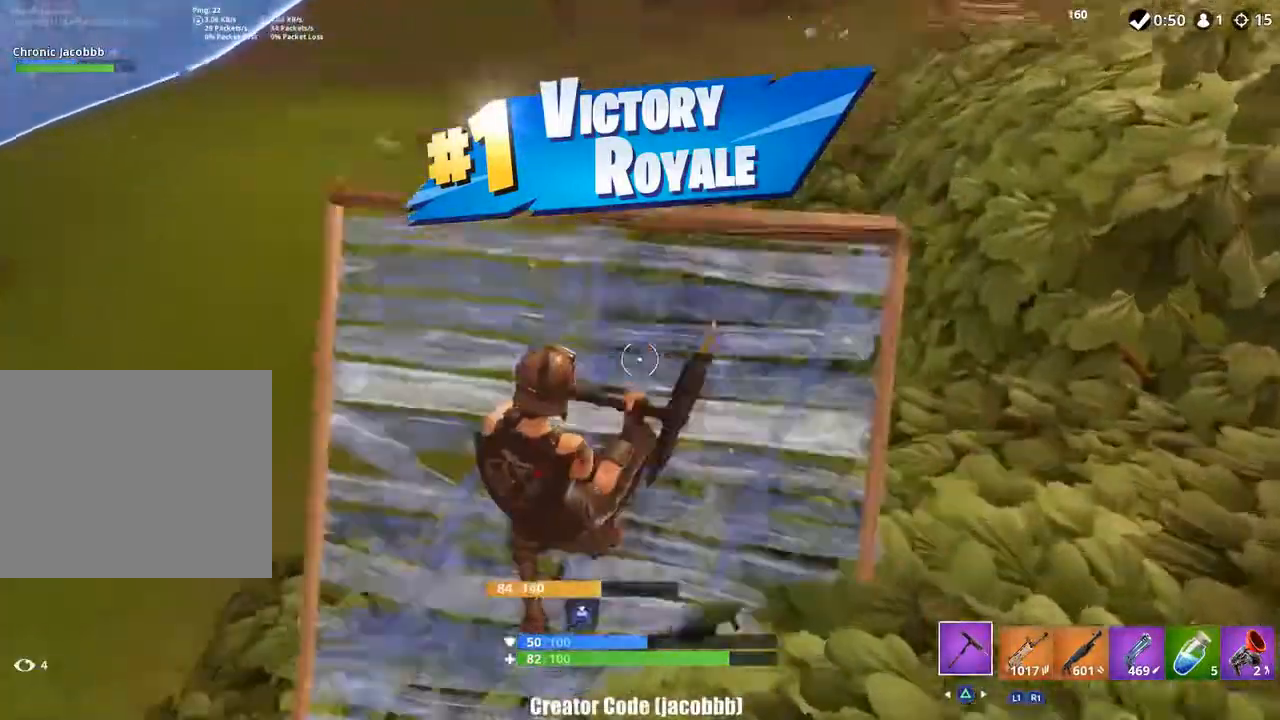
{"dt_ms": 500, "buttons": [], "events": []}
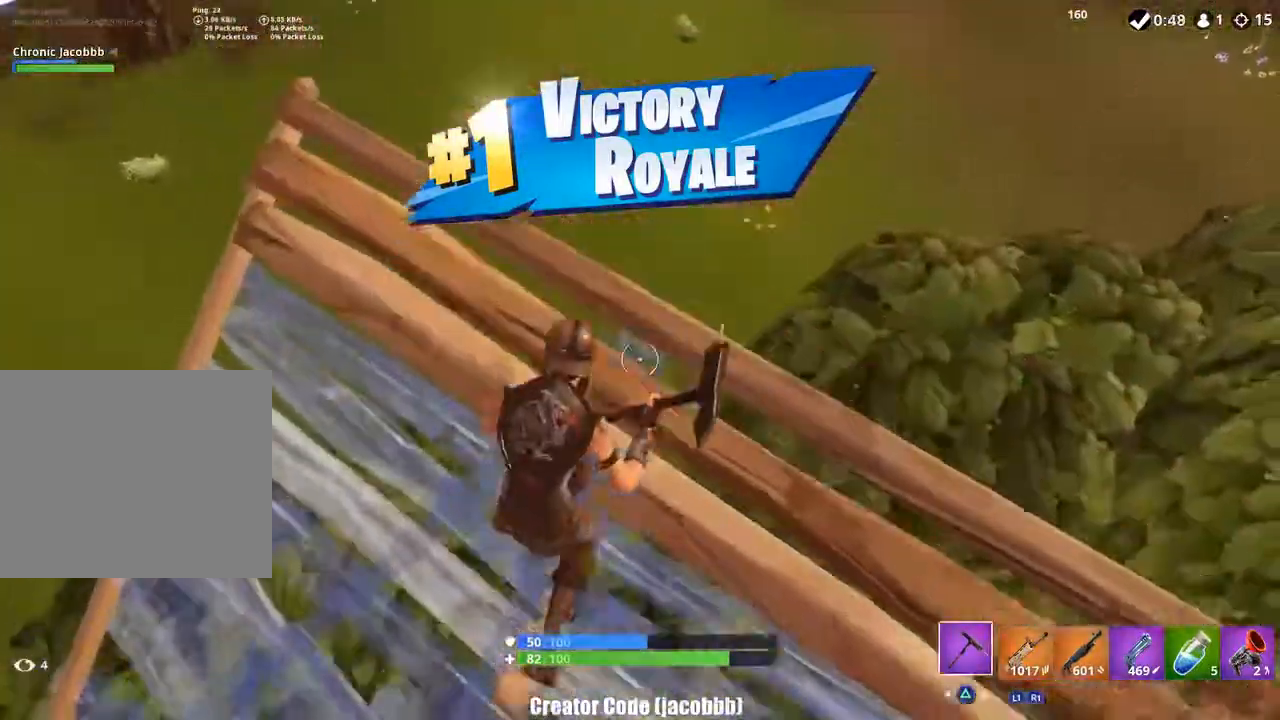
{"dt_ms": 500, "buttons": [], "events": [[100, "CROSS", "down"], [200, "CROSS", "up"]]}
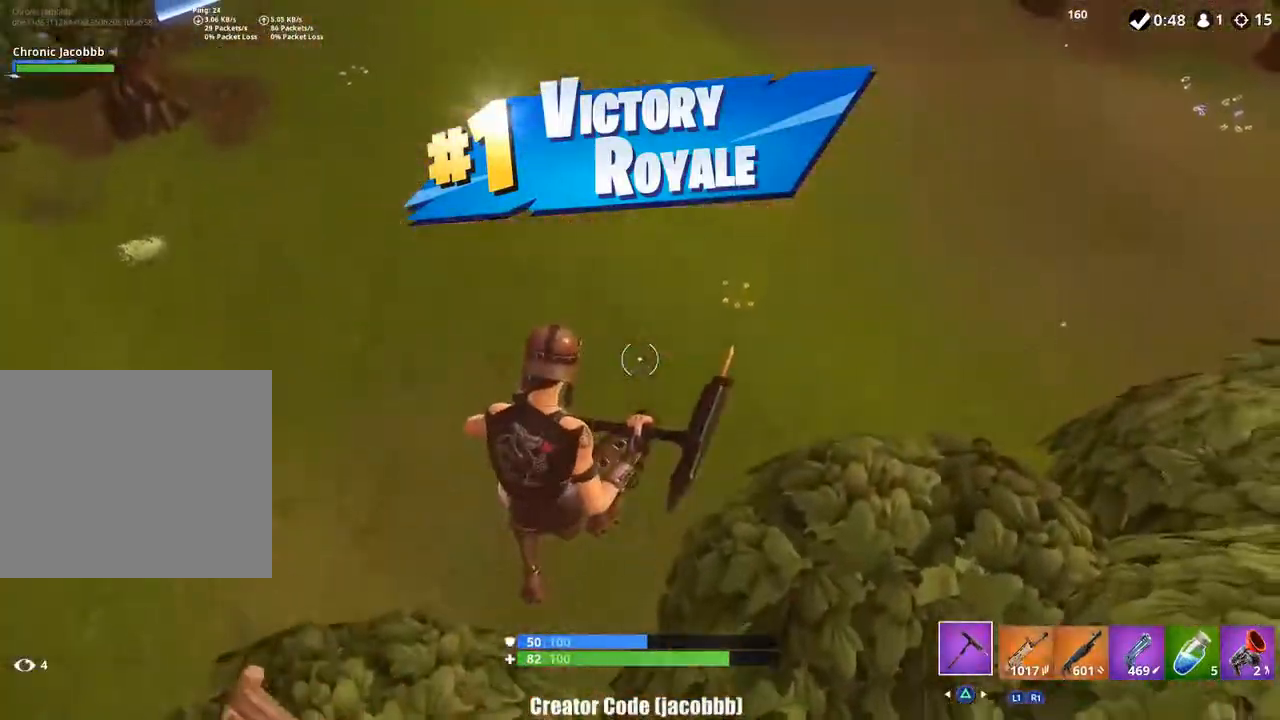
{"dt_ms": 500, "buttons": [], "events": []}
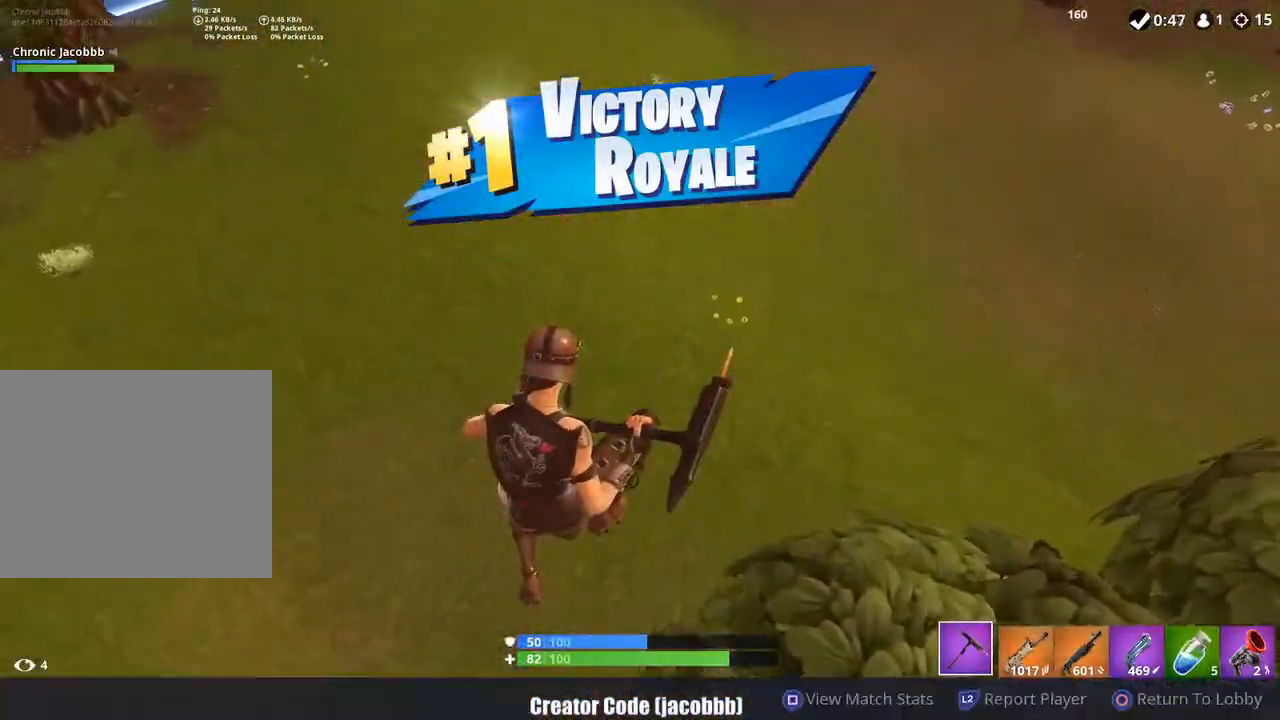
{"dt_ms": 500, "buttons": [], "events": []}